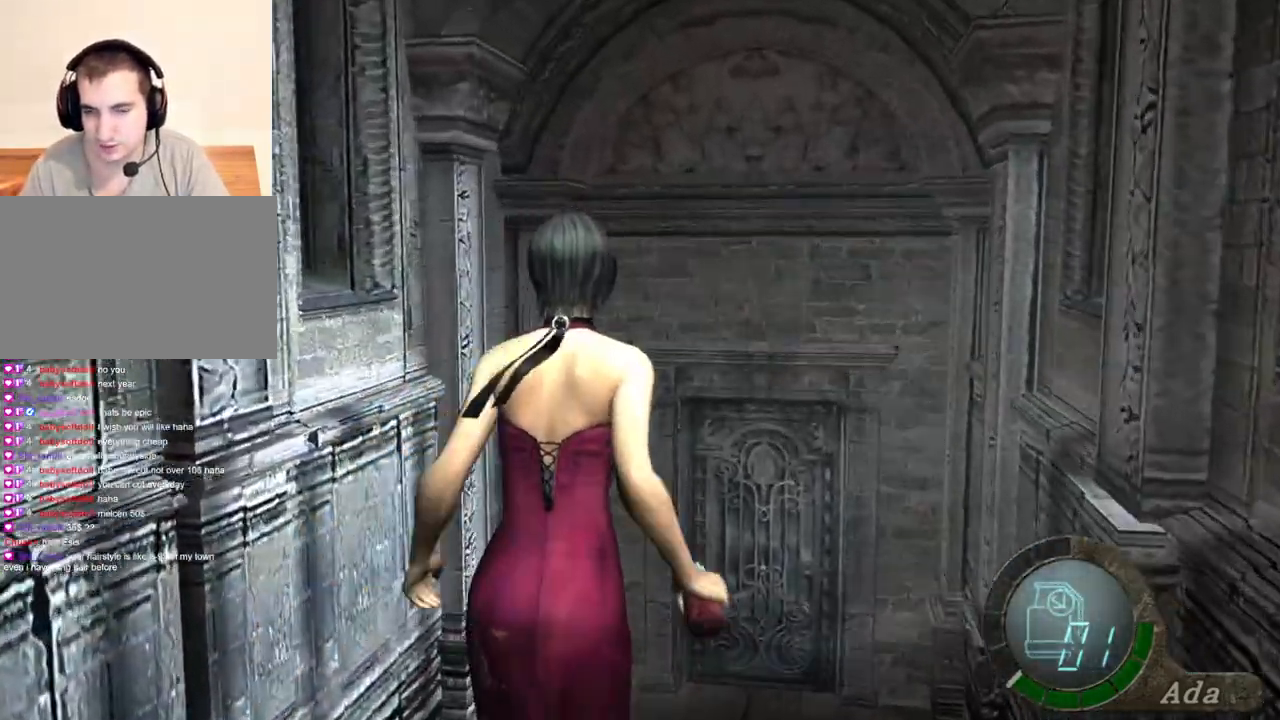
Gameplay with keyboard and mouse; each line is a JSON object with the keys and mouse buttons held at the frame after it. "events" lists presses ("down") and releases ("up") of "1", "2", "3", "4", "5", "a", "alt", "b", "c", "ctrl", "d", "e", "f", "g", "q", "r", "s", "shift", "space", "t", "tab", "tilde", "v", "w", "x", "z", "mouse_left", "mouse_wheel", "mouse_right", "mouse_mb4" and "mouse_mb5" between this image and that frame as [ms after this image, input, new state], when the widget could be followed in between. "mouse_left", "mouse_wheel", "mouse_right", "mouse_mb4", "mouse_mb5" = the "left", "wheel", "right", "mb4", "mb5" buttons of the "mouse" list. No other keys are recorded. "wheel" means that the mouse wheel is clicked or scrolled. Mouse movement is not recorded.
{"keys": ["shift", "w"], "mouse": [], "events": []}
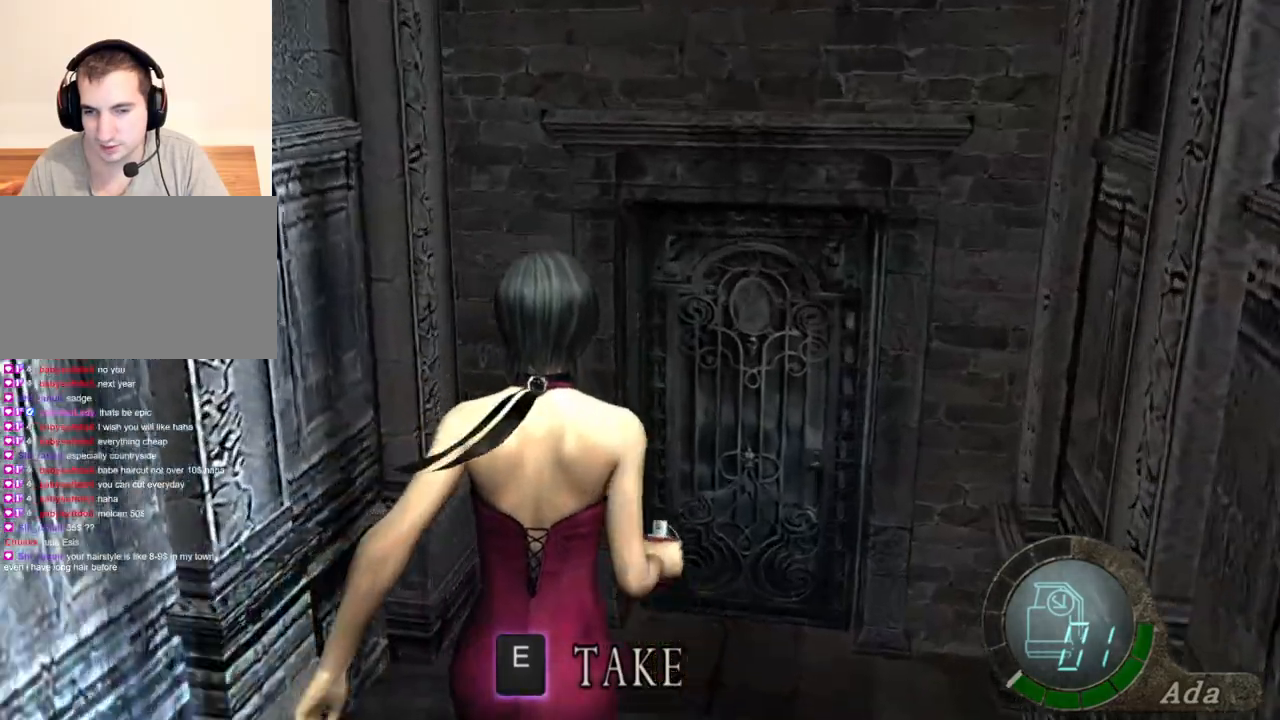
{"keys": ["shift", "w"], "mouse": [], "events": [[434, "e", "down"], [501, "e", "up"]]}
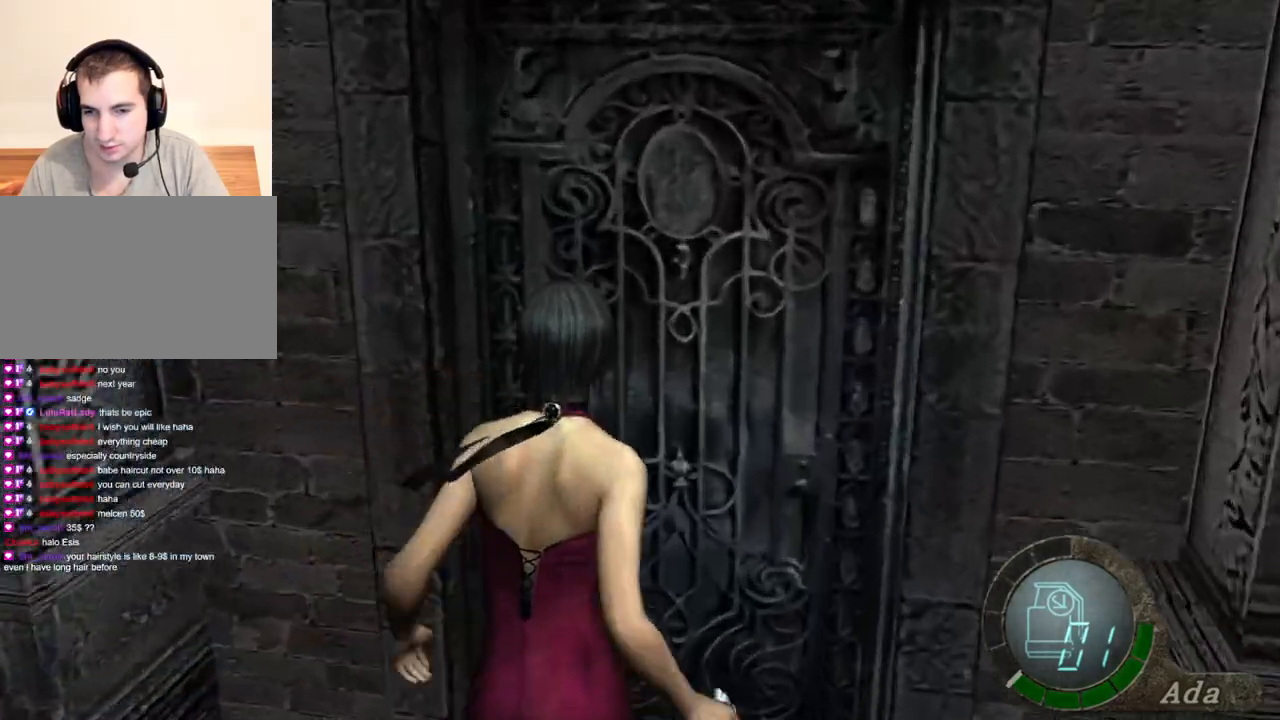
{"keys": ["e", "shift", "w"], "mouse": [], "events": [[67, "e", "down"], [267, "e", "up"], [301, "e", "down"]]}
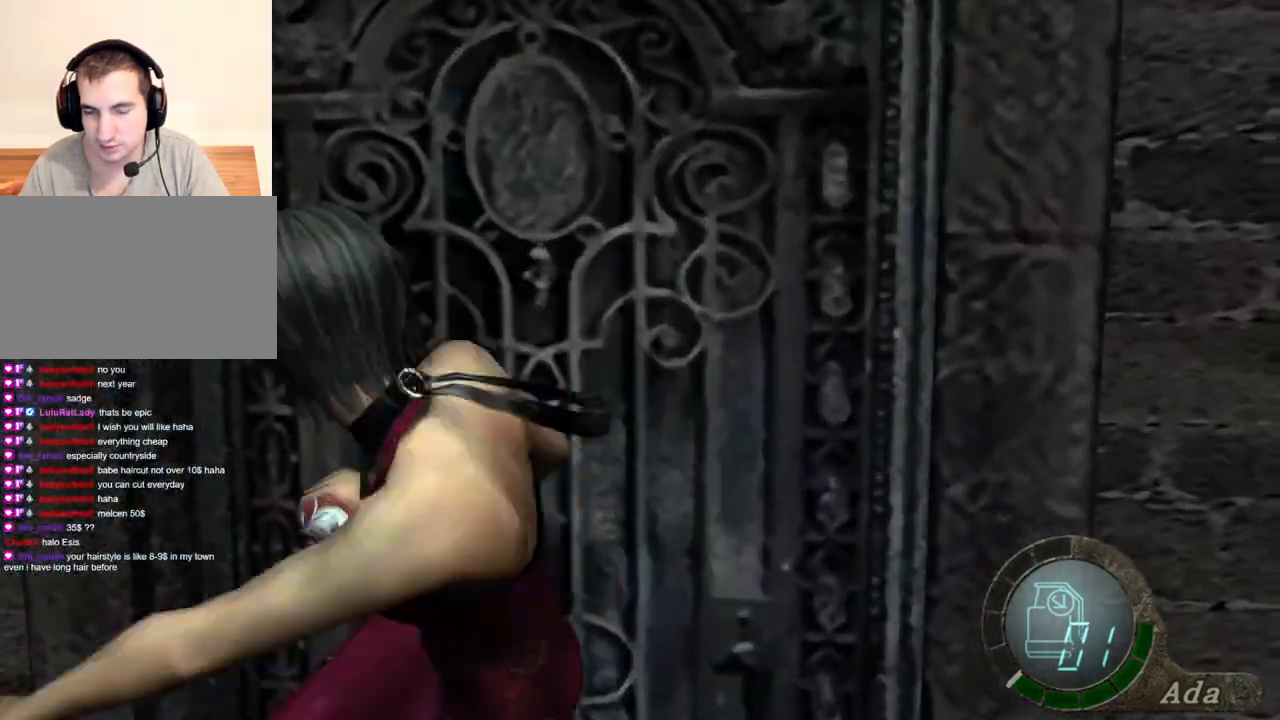
{"keys": ["shift", "w"], "mouse": [], "events": [[33, "e", "up"], [167, "shift", "up"], [501, "shift", "down"]]}
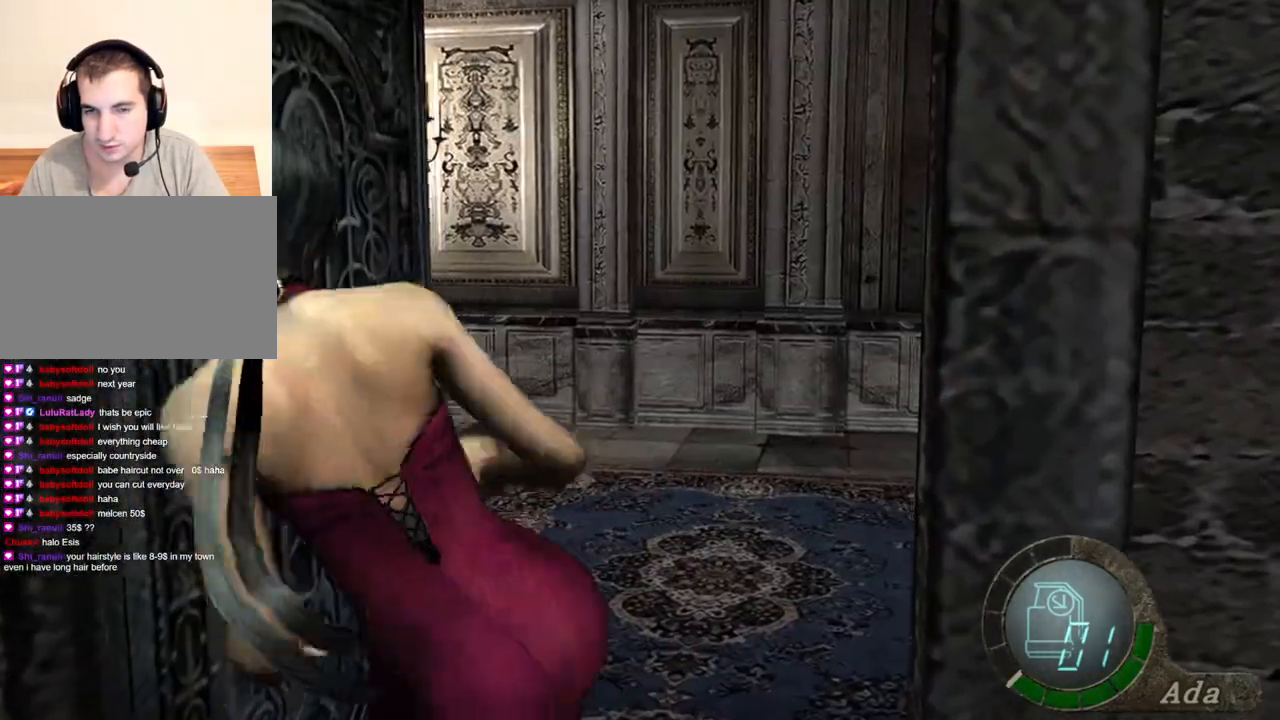
{"keys": ["a", "shift", "w"], "mouse": [], "events": [[167, "a", "down"]]}
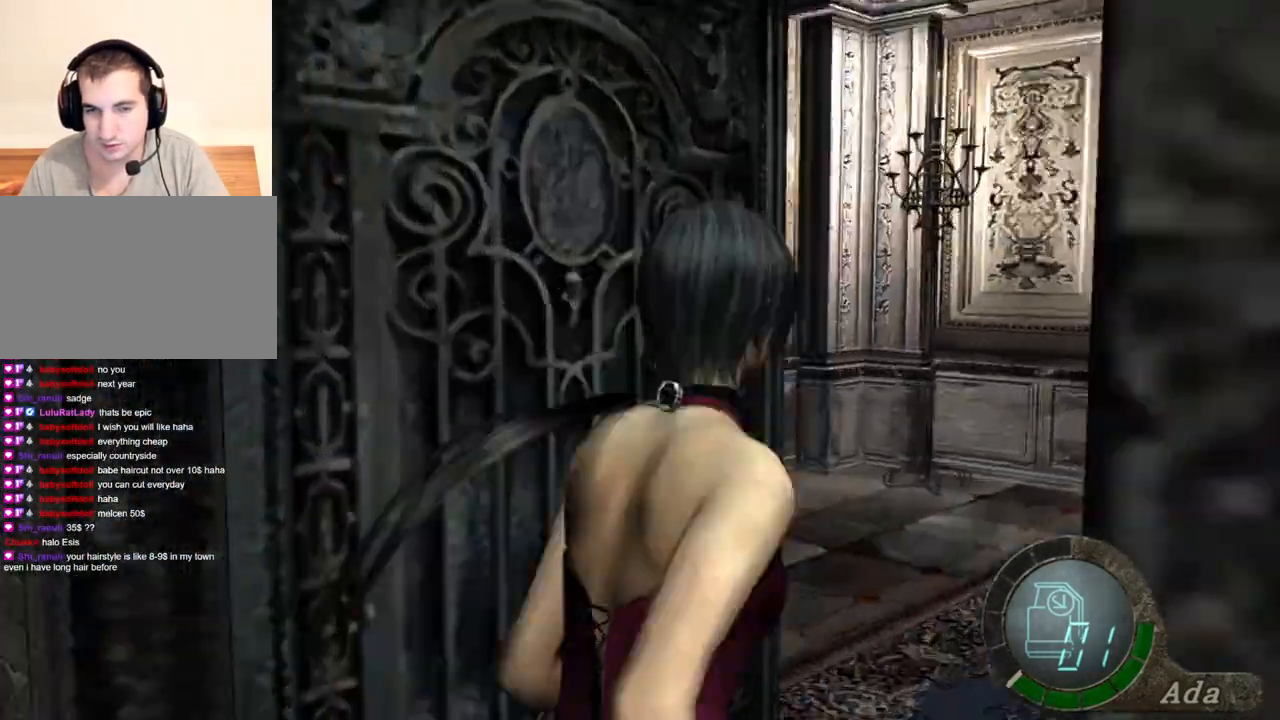
{"keys": ["a", "s"], "mouse": [], "events": [[201, "shift", "up"], [301, "w", "up"], [334, "mouse_right", "down"], [401, "s", "down"], [434, "mouse_right", "up"]]}
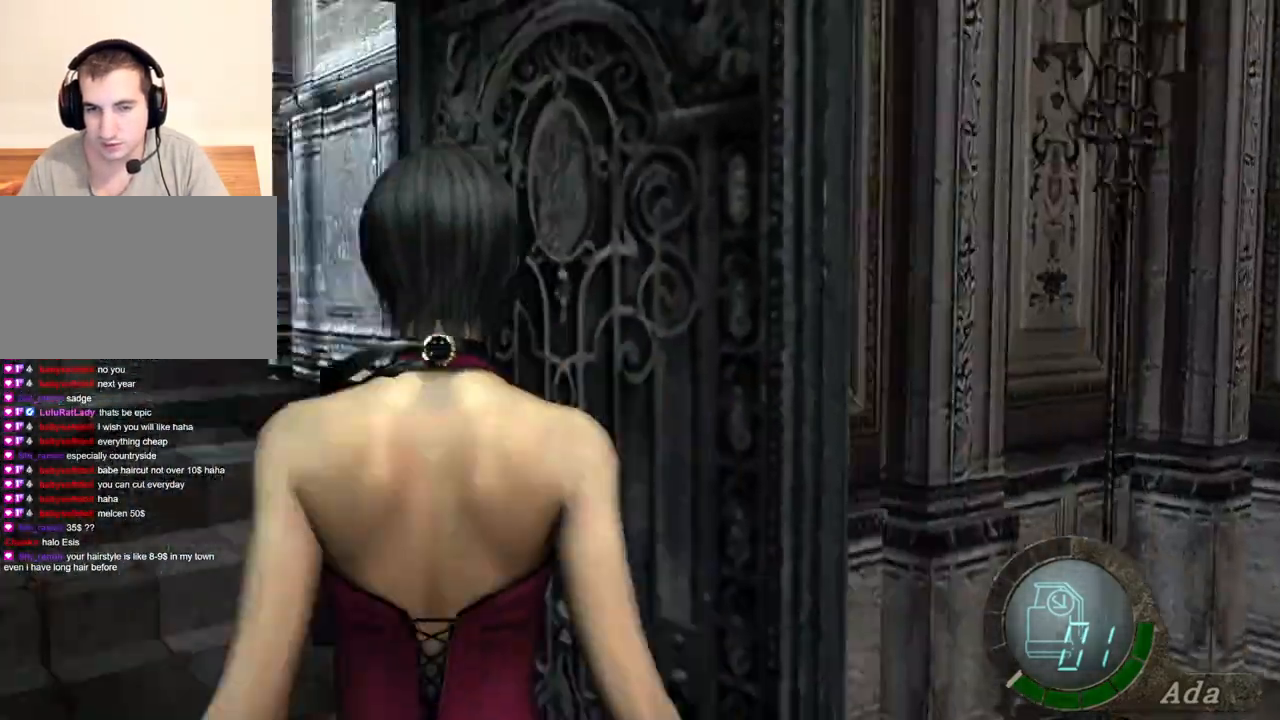
{"keys": ["d", "shift", "w"], "mouse": [], "events": [[334, "a", "up"], [367, "d", "down"], [401, "s", "up"], [501, "shift", "down"], [501, "w", "down"]]}
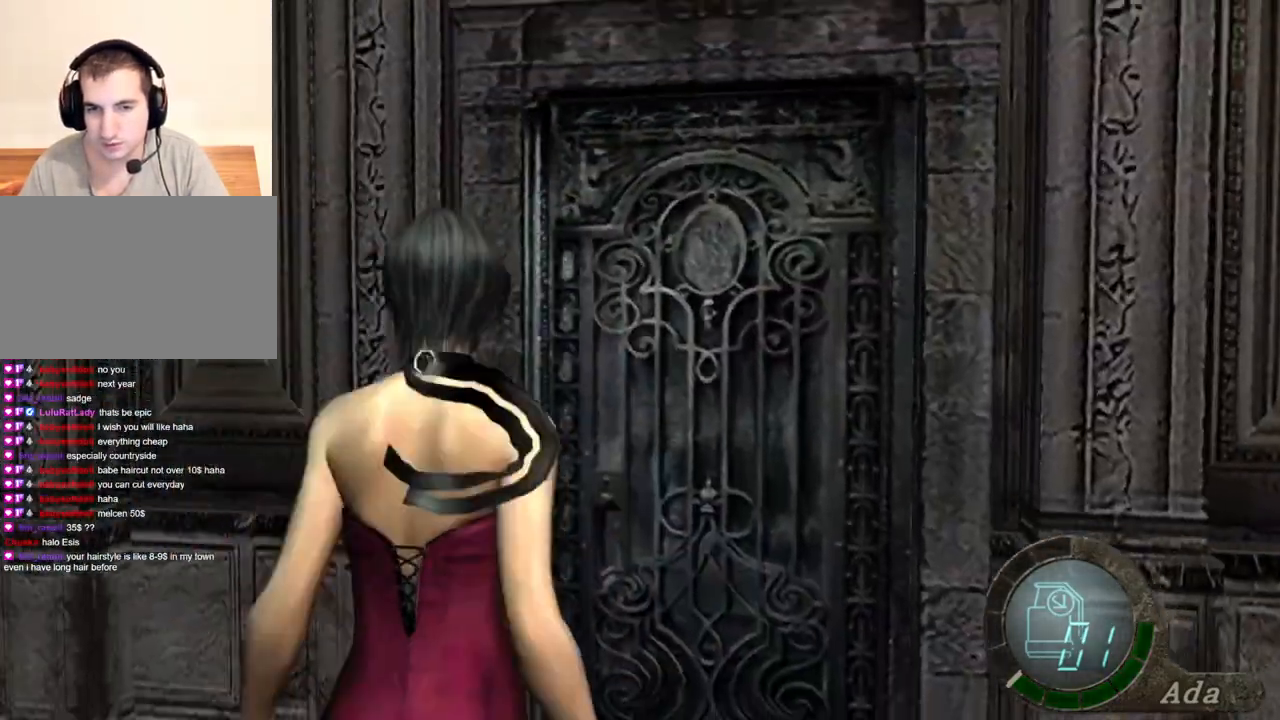
{"keys": ["shift", "w"], "mouse": [], "events": [[33, "d", "up"], [133, "a", "down"], [267, "a", "up"], [267, "e", "down"], [367, "e", "up"], [434, "e", "down"], [467, "e", "up"]]}
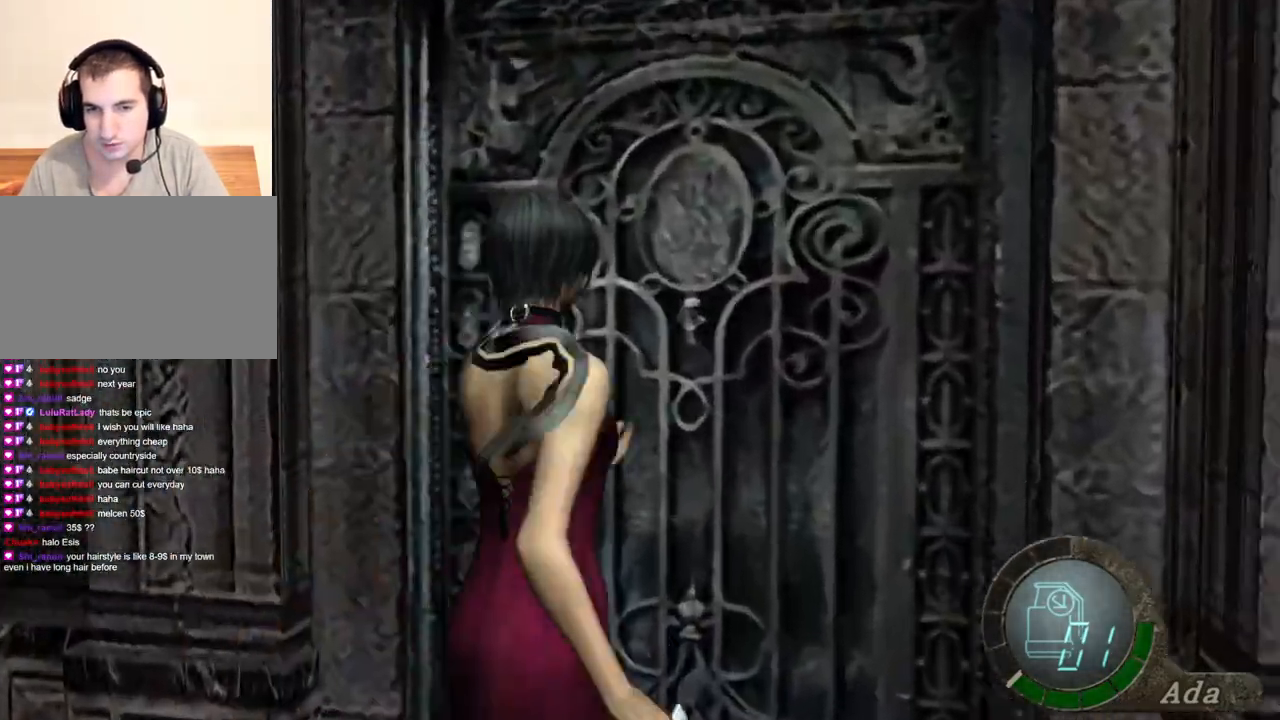
{"keys": ["shift", "w"], "mouse": [], "events": [[33, "e", "down"], [100, "e", "up"], [167, "e", "down"], [233, "e", "up"], [334, "shift", "up"], [434, "shift", "down"]]}
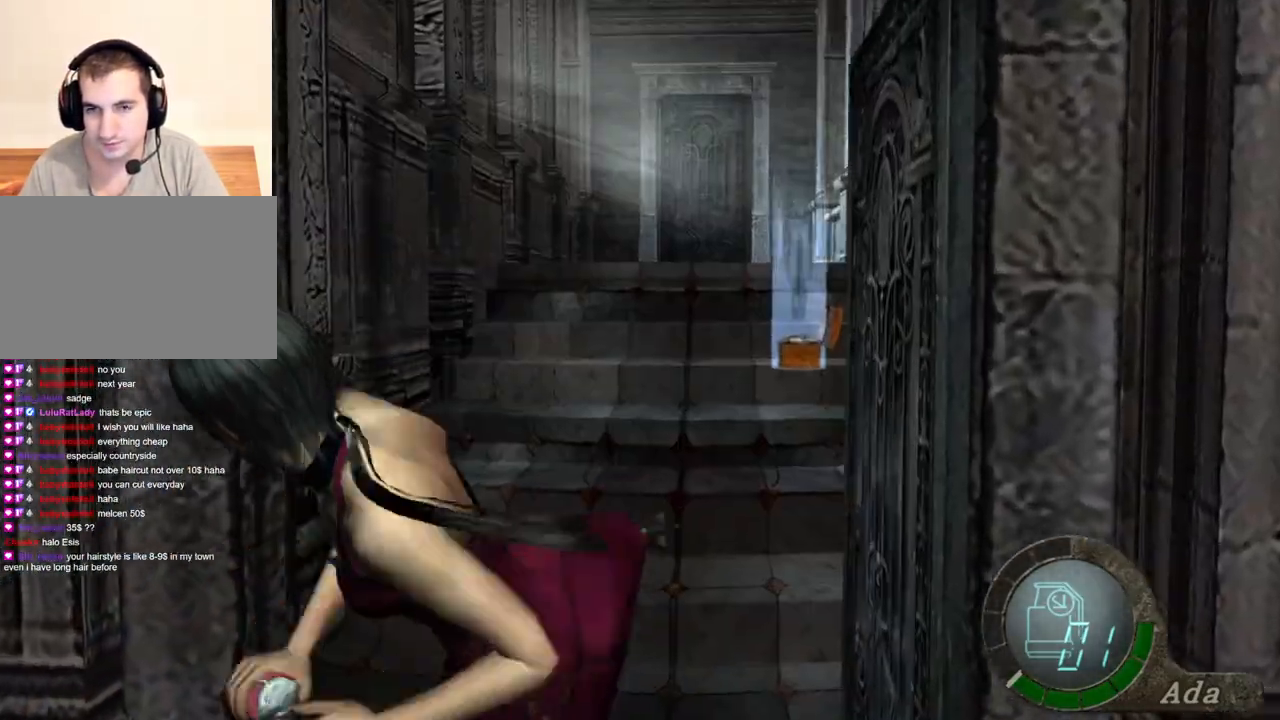
{"keys": ["shift", "w"], "mouse": [], "events": []}
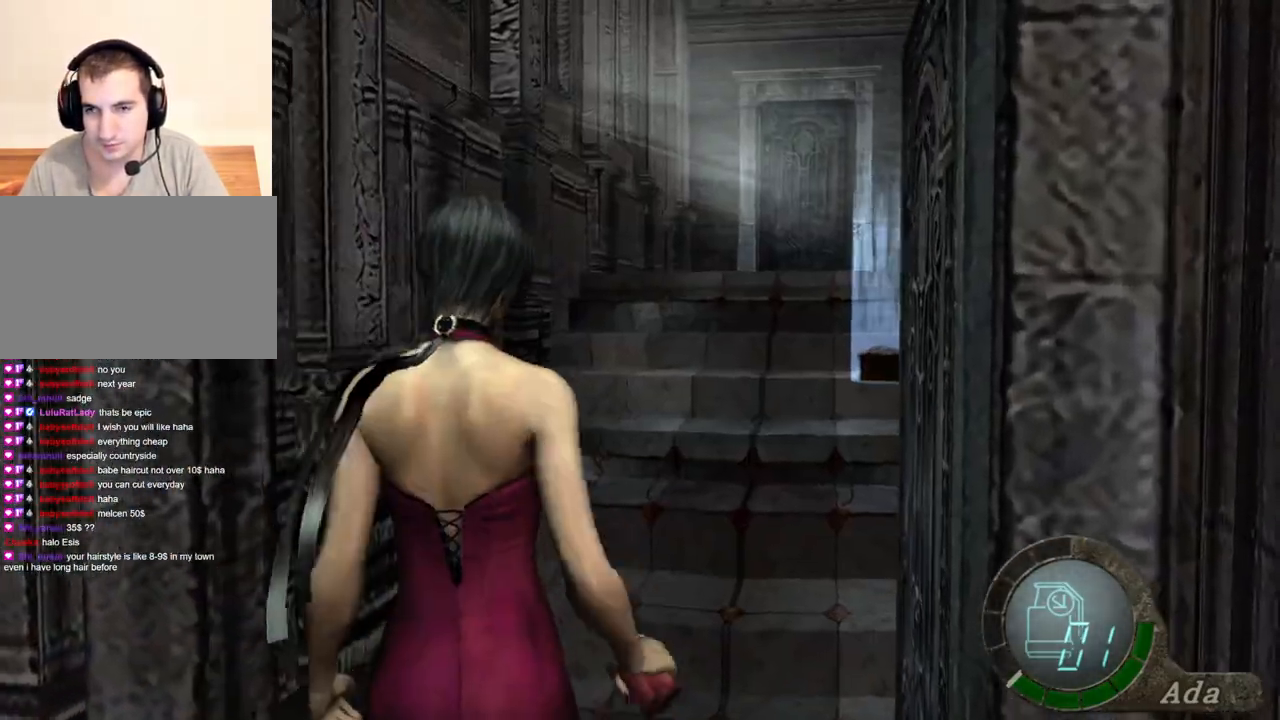
{"keys": ["shift", "w"], "mouse": [], "events": []}
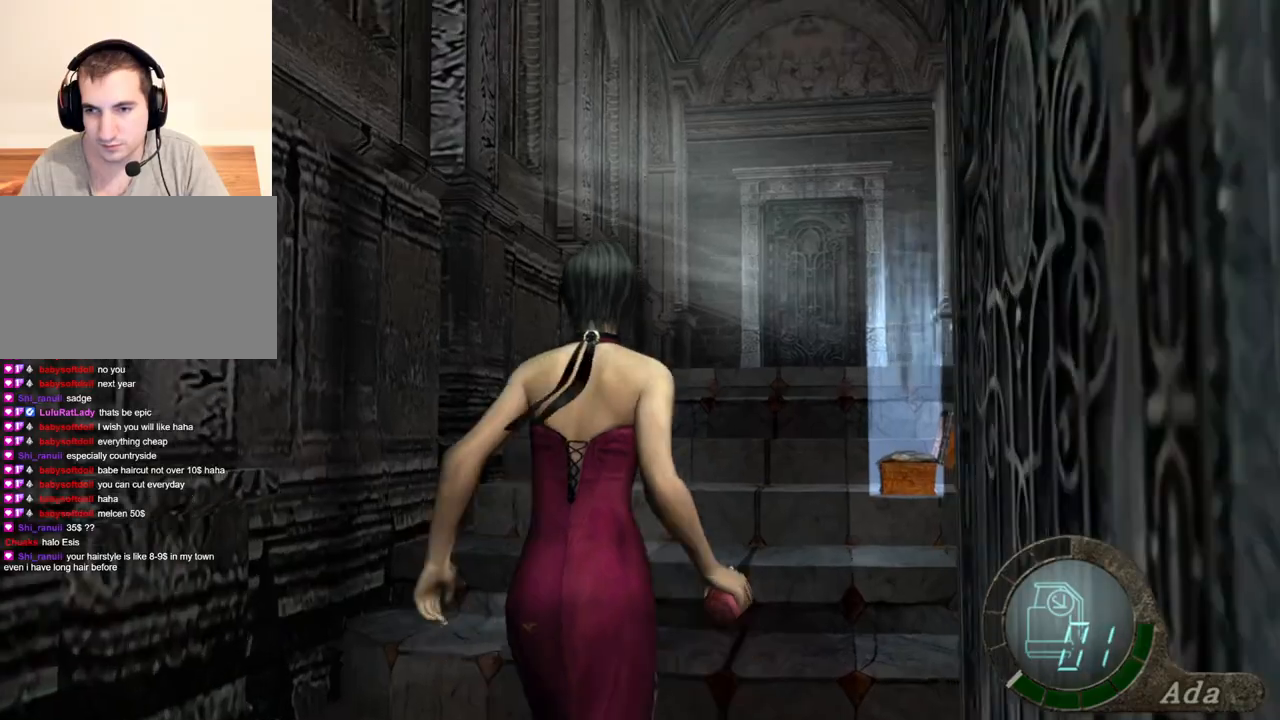
{"keys": ["e", "shift", "w"], "mouse": [], "events": [[167, "e", "down"], [234, "e", "up"], [300, "e", "down"], [401, "e", "up"], [434, "e", "down"]]}
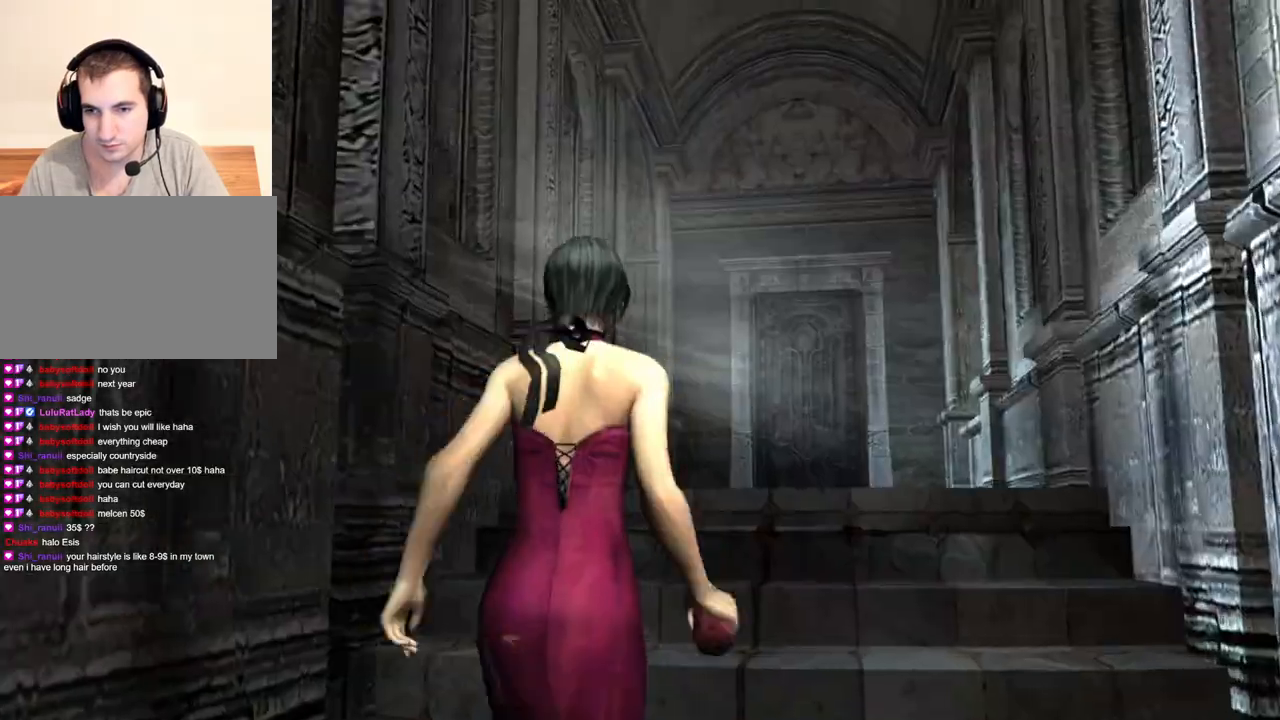
{"keys": ["shift", "w"], "mouse": [], "events": [[133, "e", "up"]]}
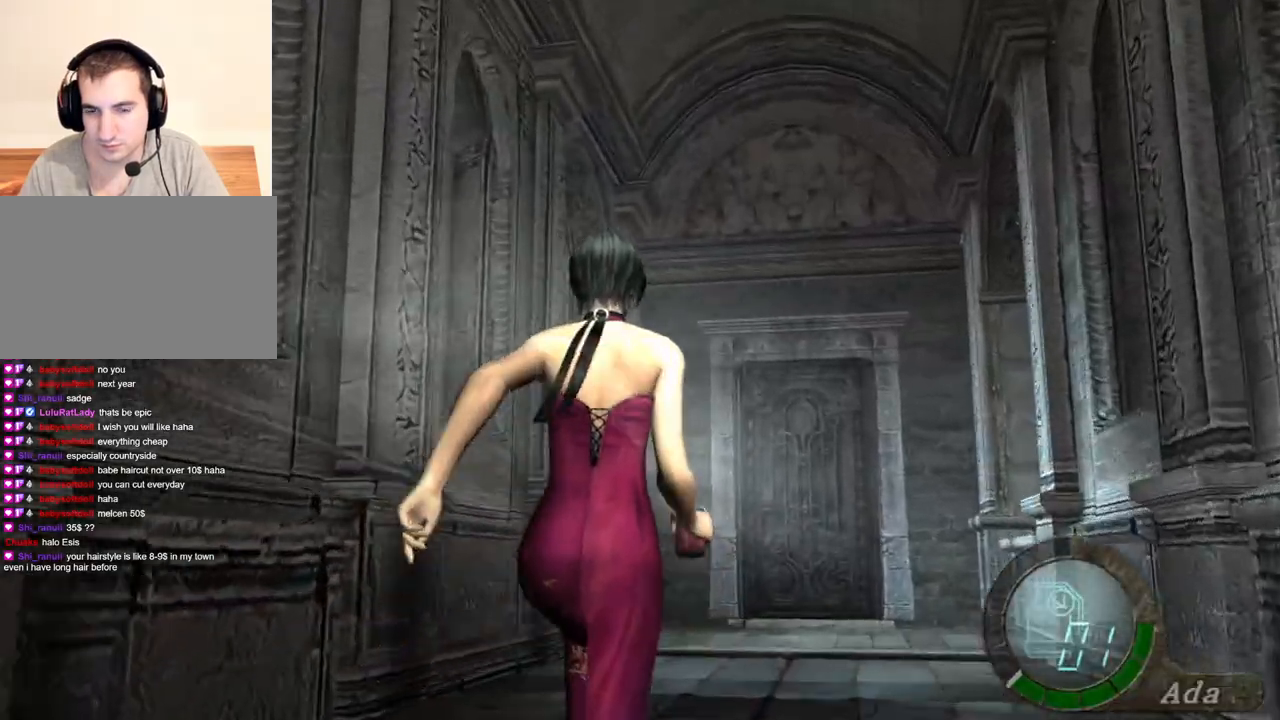
{"keys": ["e", "shift", "w"], "mouse": [], "events": [[467, "e", "down"]]}
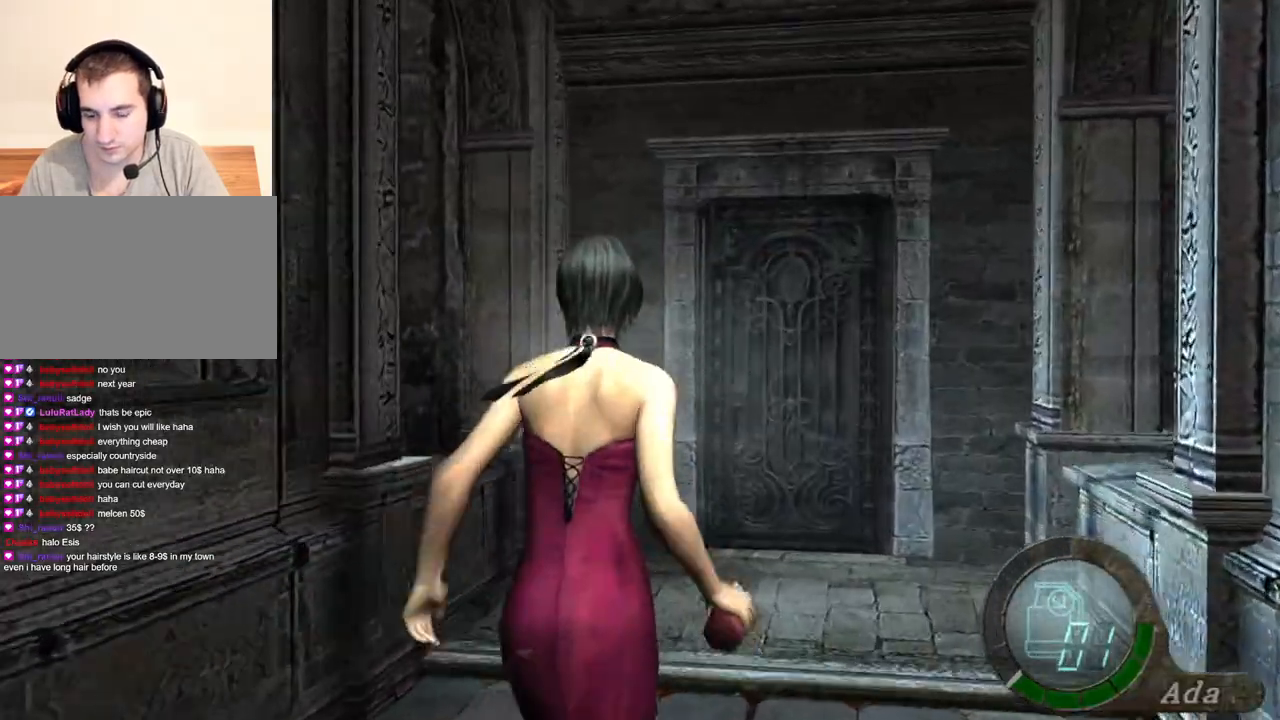
{"keys": ["e", "shift", "w"], "mouse": [], "events": [[67, "e", "up"], [100, "e", "down"], [201, "e", "up"], [267, "e", "down"], [334, "e", "up"], [401, "e", "down"]]}
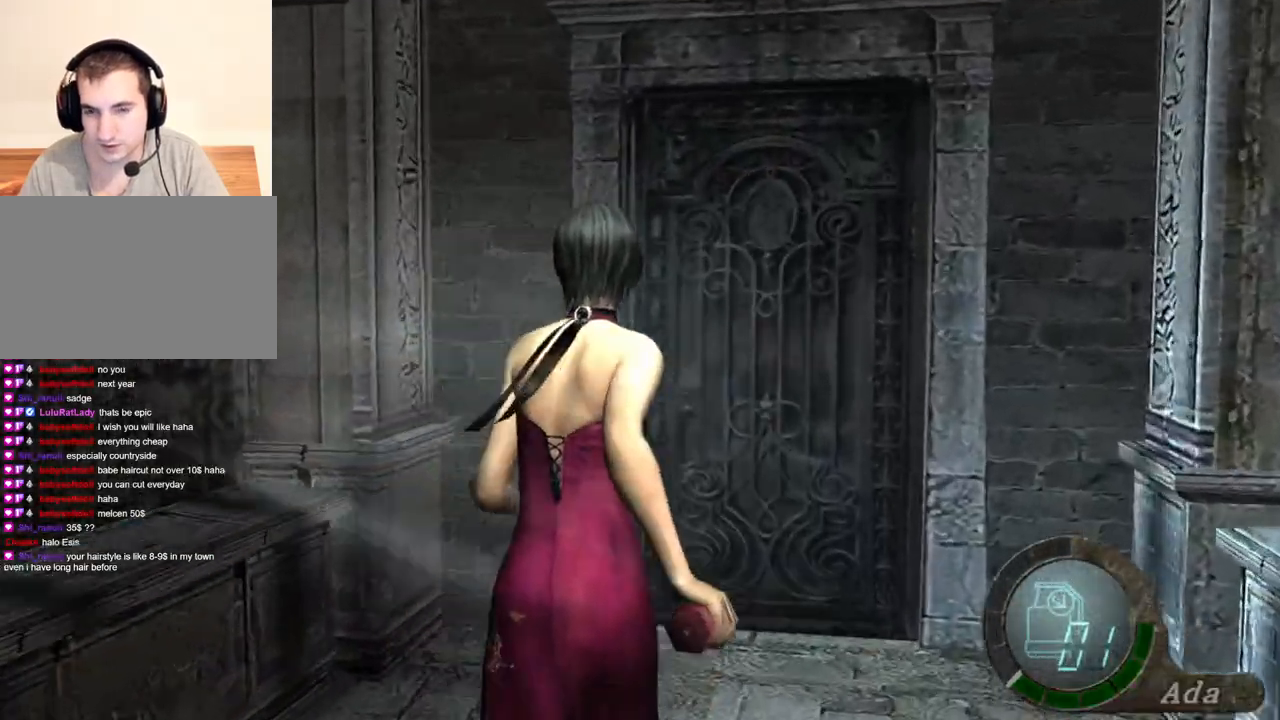
{"keys": ["e", "shift", "w"], "mouse": [], "events": [[67, "e", "up"], [134, "e", "down"], [200, "e", "up"], [267, "e", "down"]]}
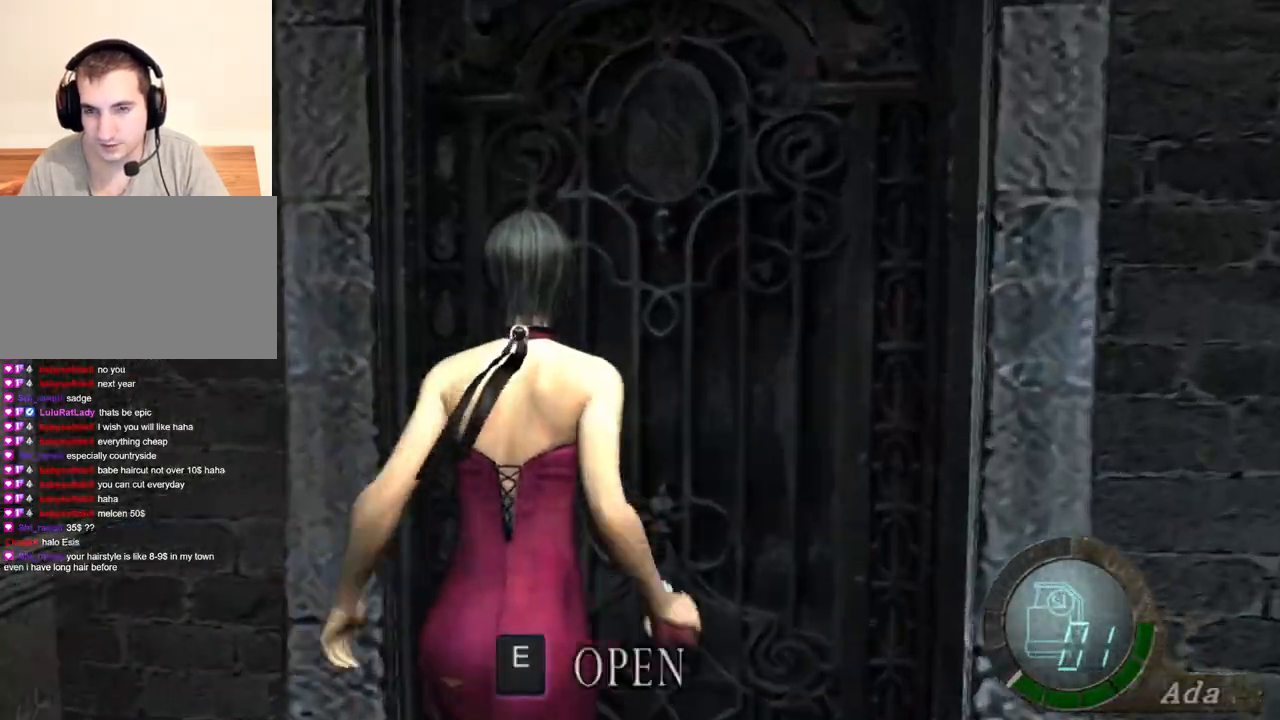
{"keys": [], "mouse": [], "events": [[134, "e", "up"], [167, "e", "down"], [368, "e", "up"], [401, "shift", "up"], [468, "w", "up"]]}
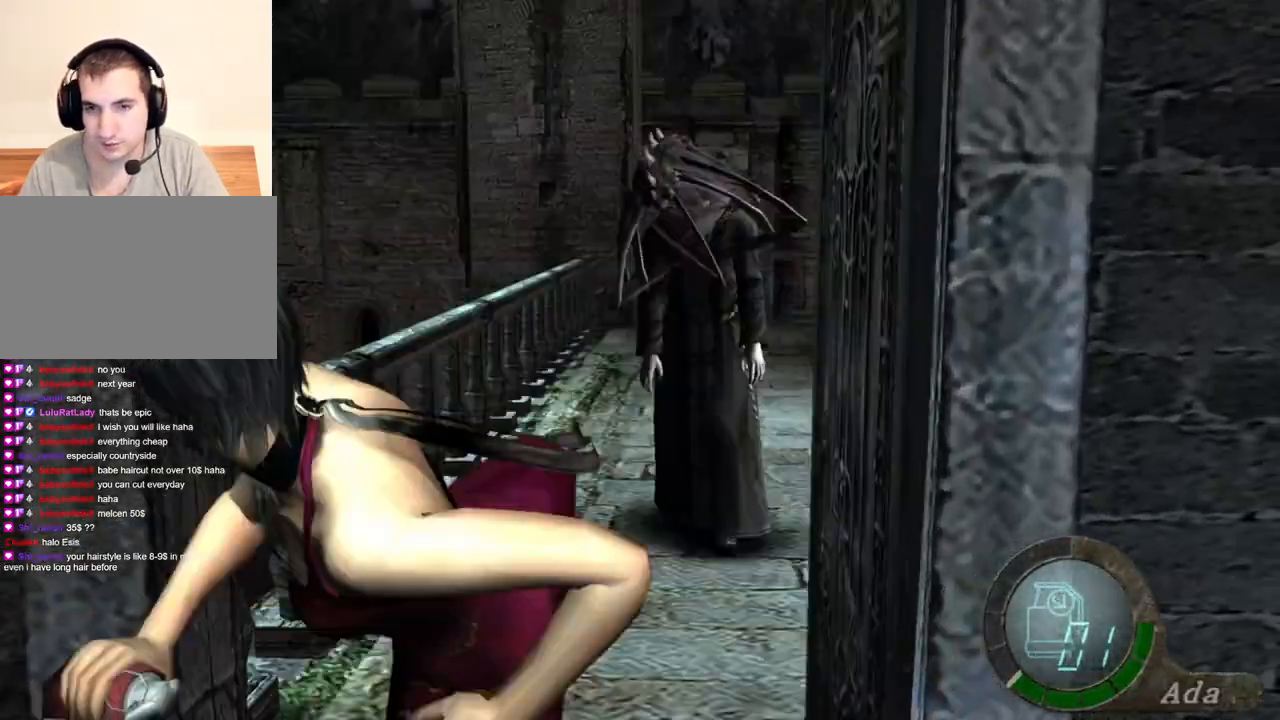
{"keys": ["s"], "mouse": [], "events": [[468, "s", "down"]]}
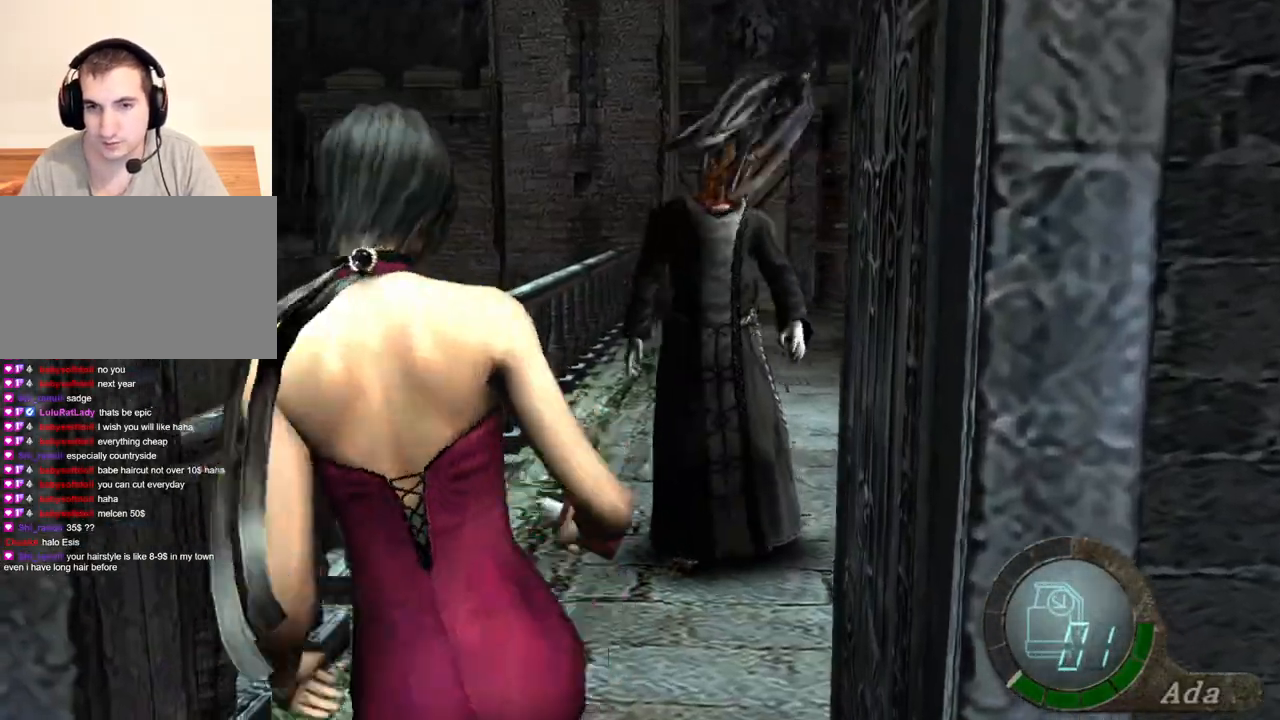
{"keys": ["a", "s"], "mouse": [], "events": [[200, "a", "down"], [334, "a", "up"], [501, "a", "down"]]}
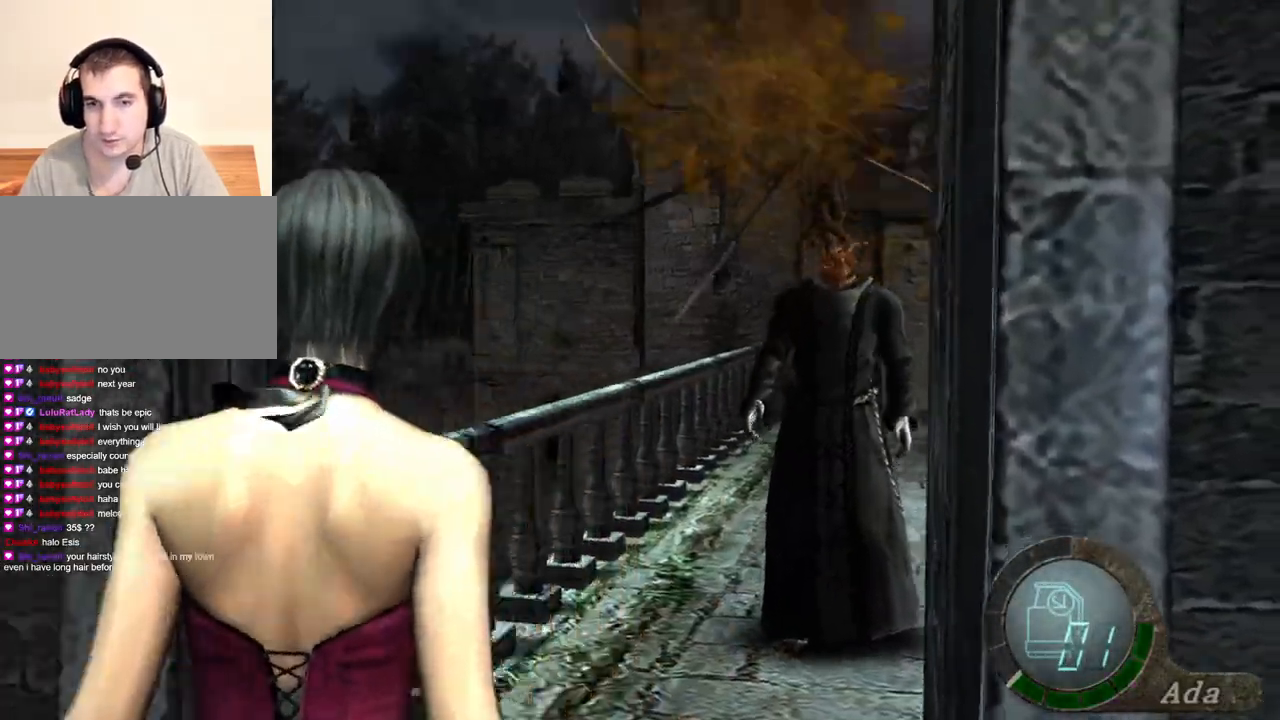
{"keys": ["s"], "mouse": [], "events": [[67, "a", "up"]]}
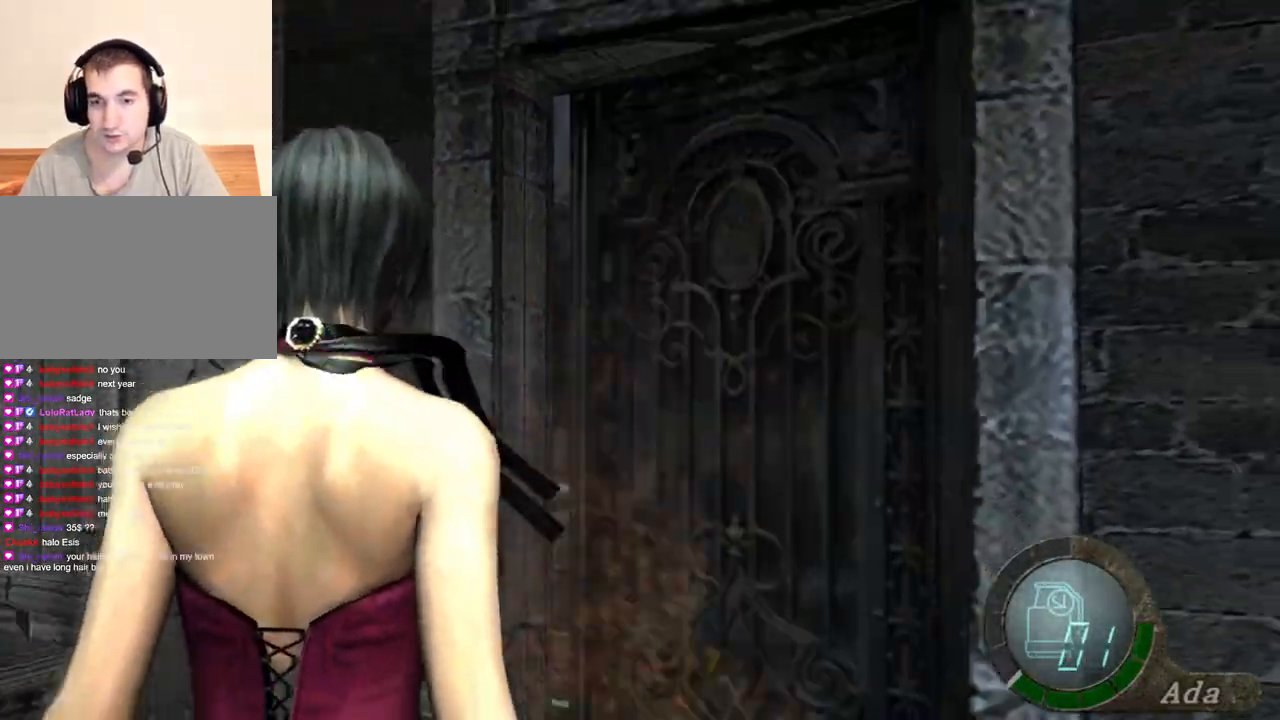
{"keys": ["shift", "w"], "mouse": [], "events": [[233, "s", "up"], [367, "w", "down"], [434, "shift", "down"]]}
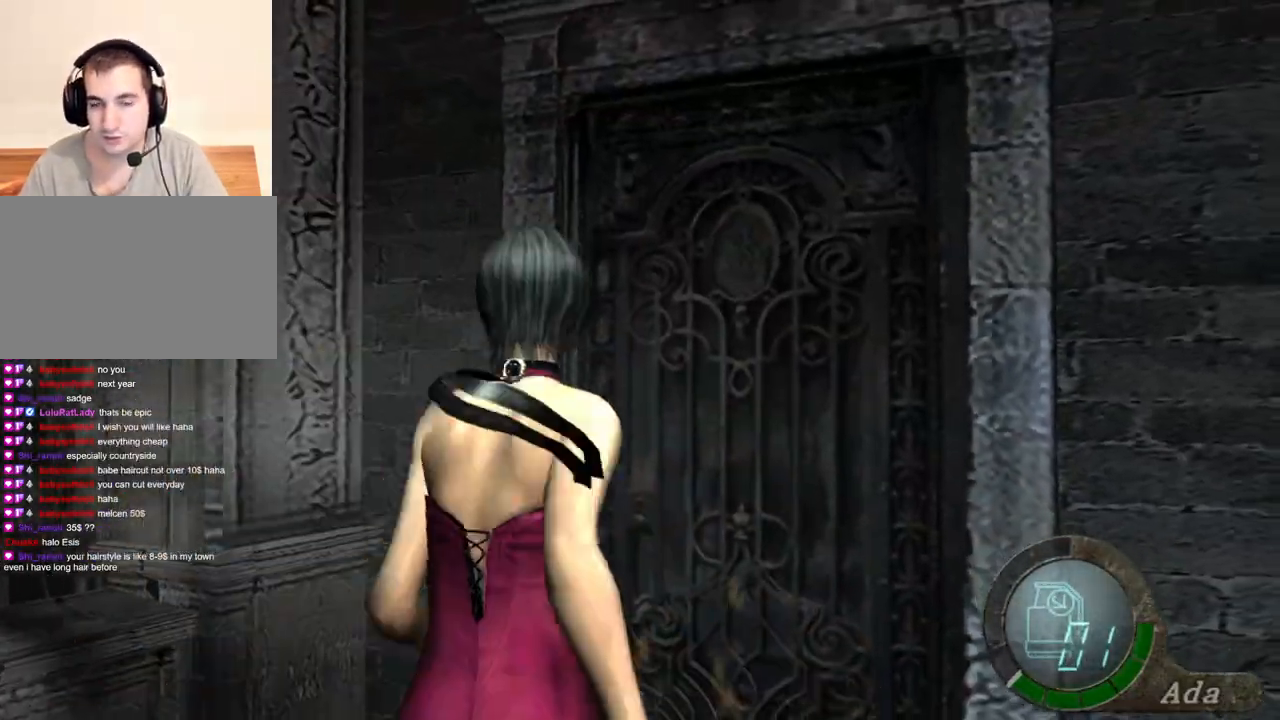
{"keys": ["s"], "mouse": [], "events": [[34, "w", "up"], [67, "shift", "up"], [100, "d", "down"], [100, "s", "down"], [301, "d", "up"]]}
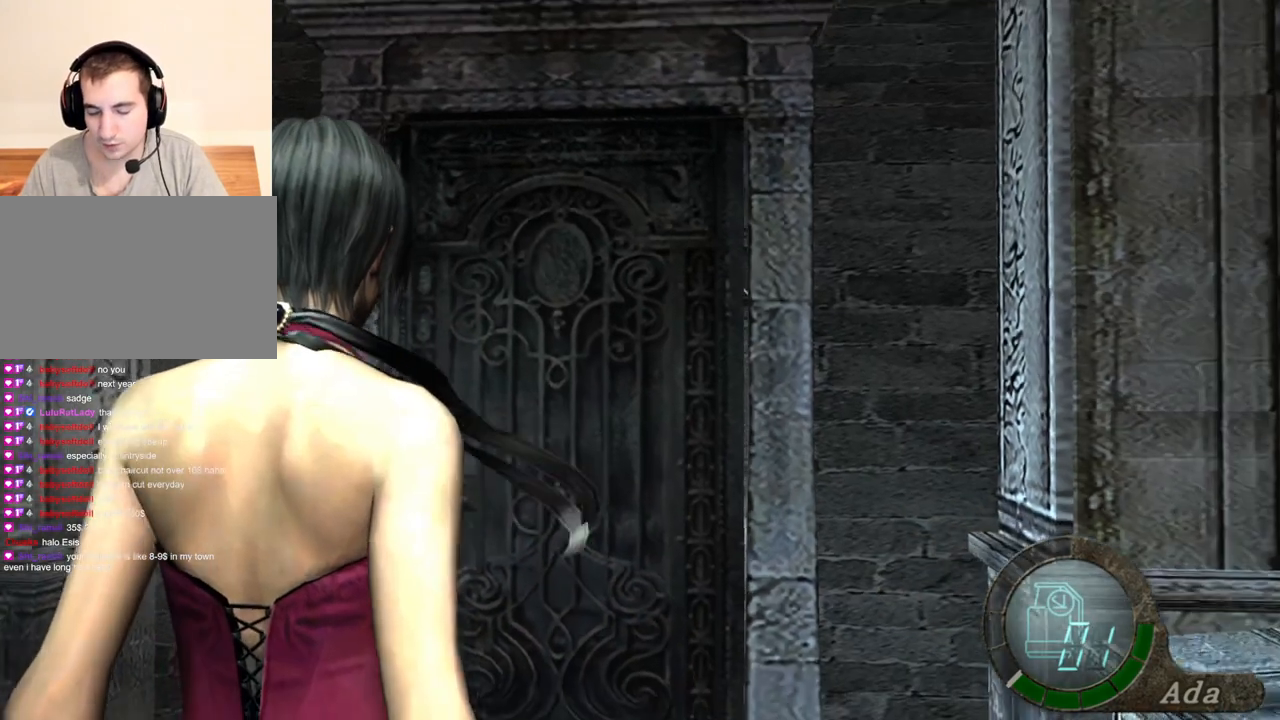
{"keys": ["s"], "mouse": [], "events": [[267, "a", "down"], [367, "a", "up"]]}
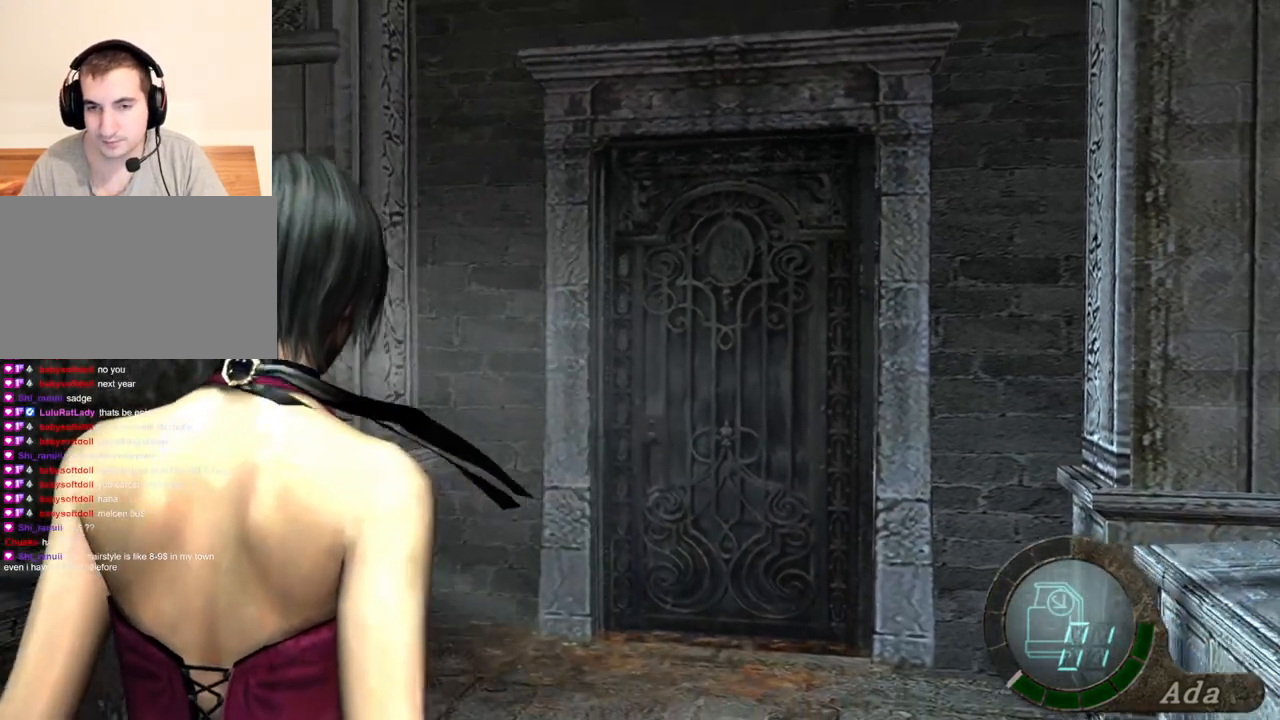
{"keys": [], "mouse": [], "events": [[467, "s", "up"]]}
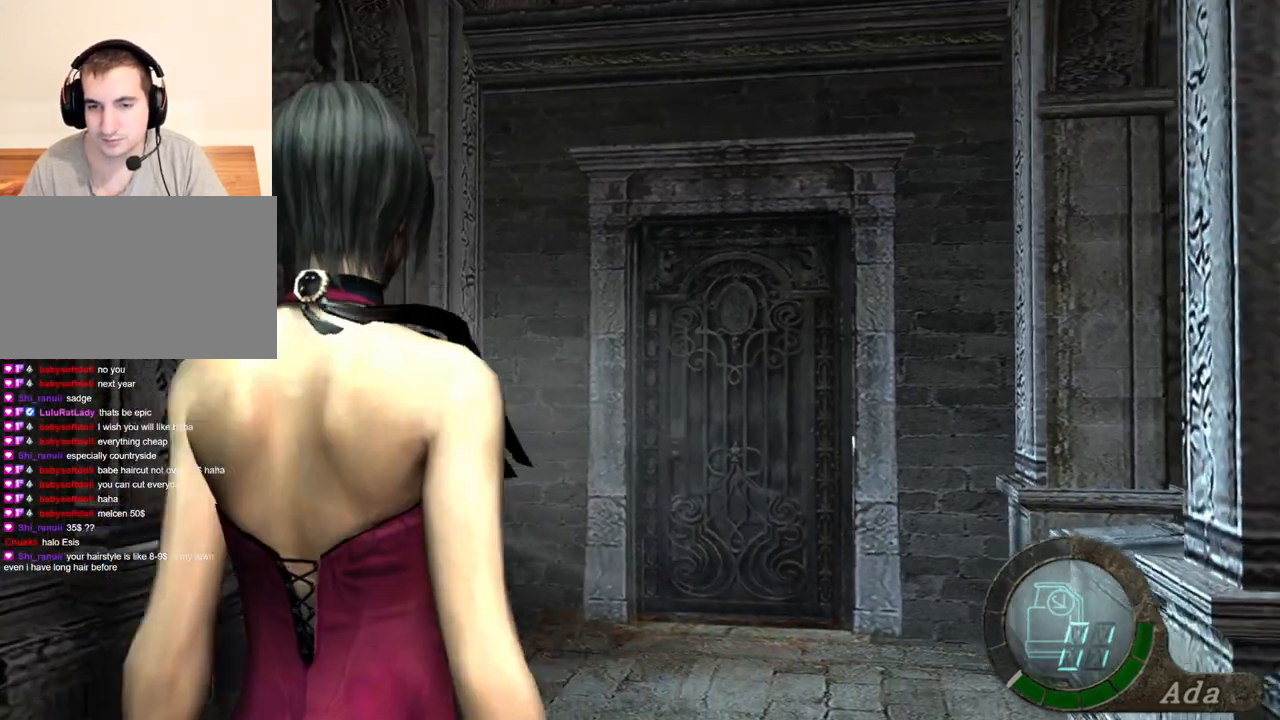
{"keys": [], "mouse": [], "events": []}
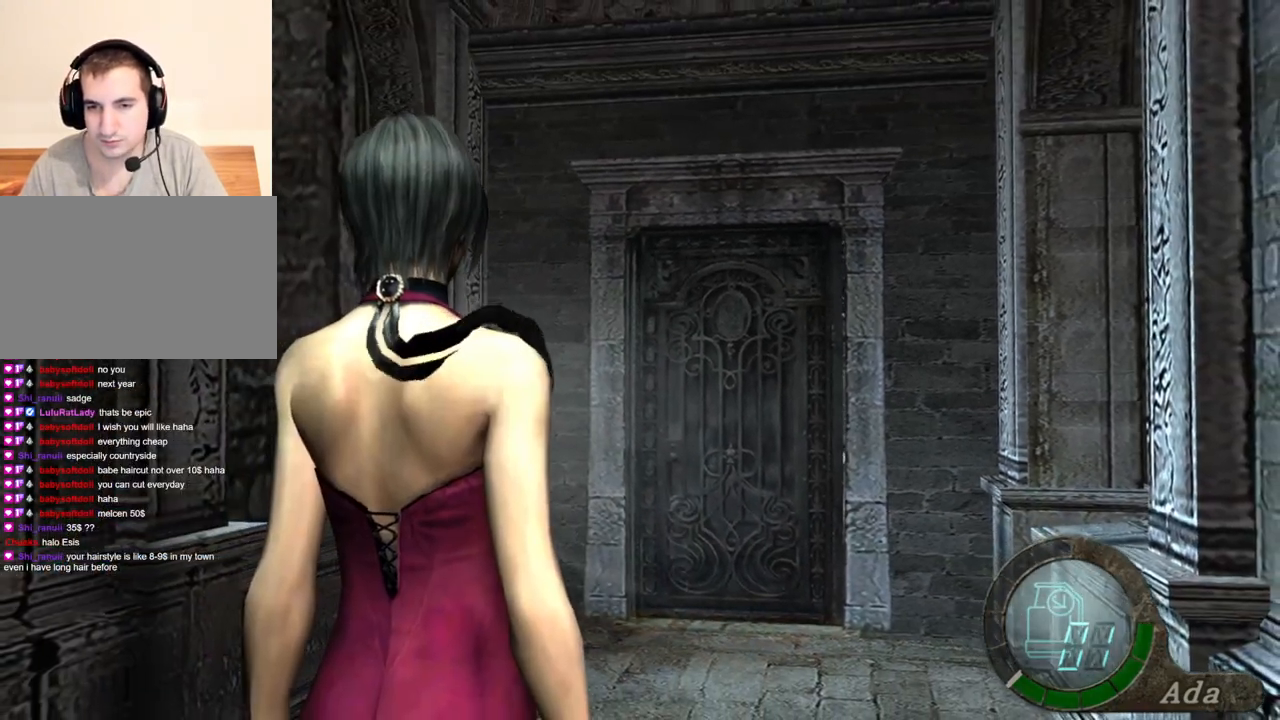
{"keys": ["w"], "mouse": [], "events": [[34, "s", "down"], [167, "s", "up"], [501, "w", "down"]]}
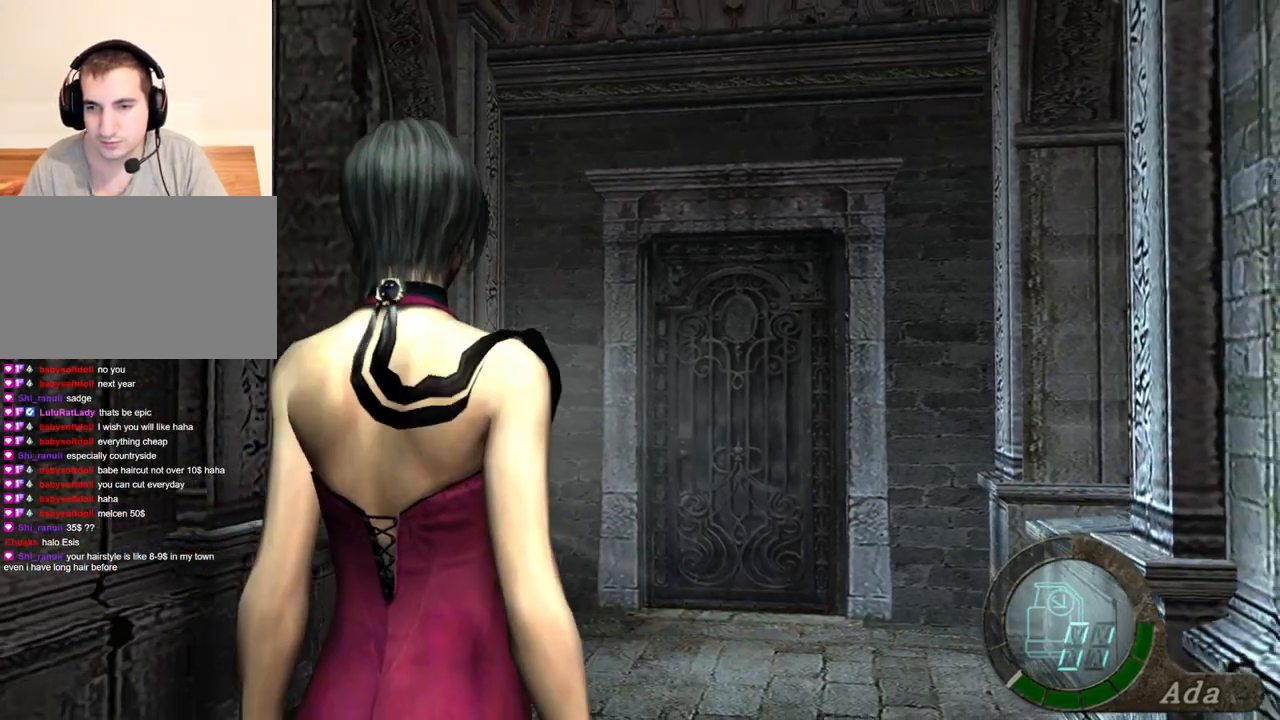
{"keys": [], "mouse": [], "events": [[134, "w", "up"]]}
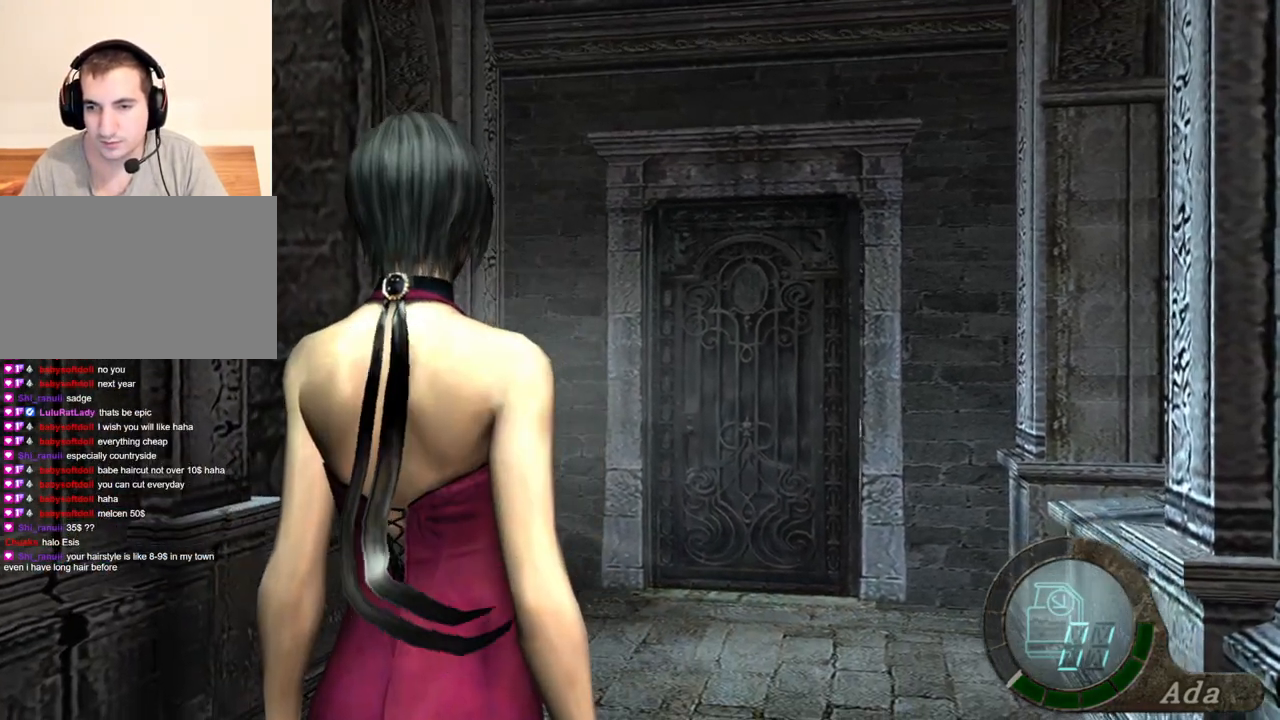
{"keys": [], "mouse": [], "events": []}
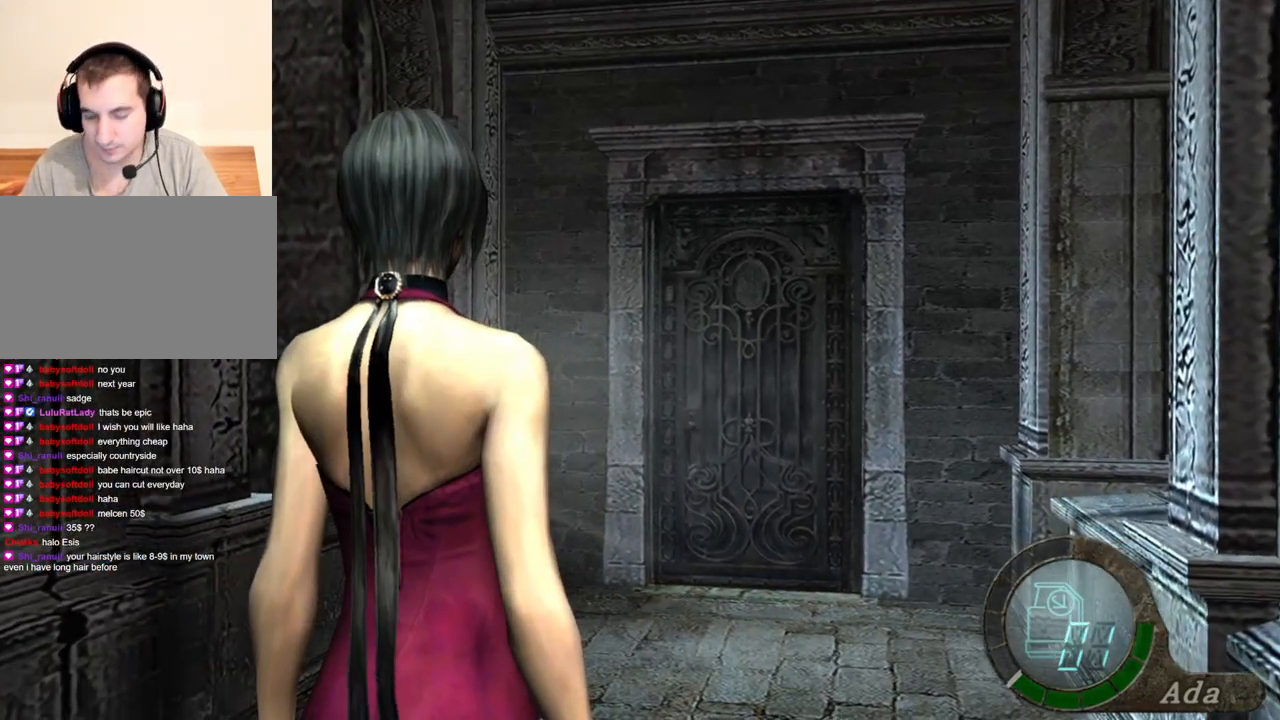
{"keys": ["s"], "mouse": [], "events": [[400, "s", "down"]]}